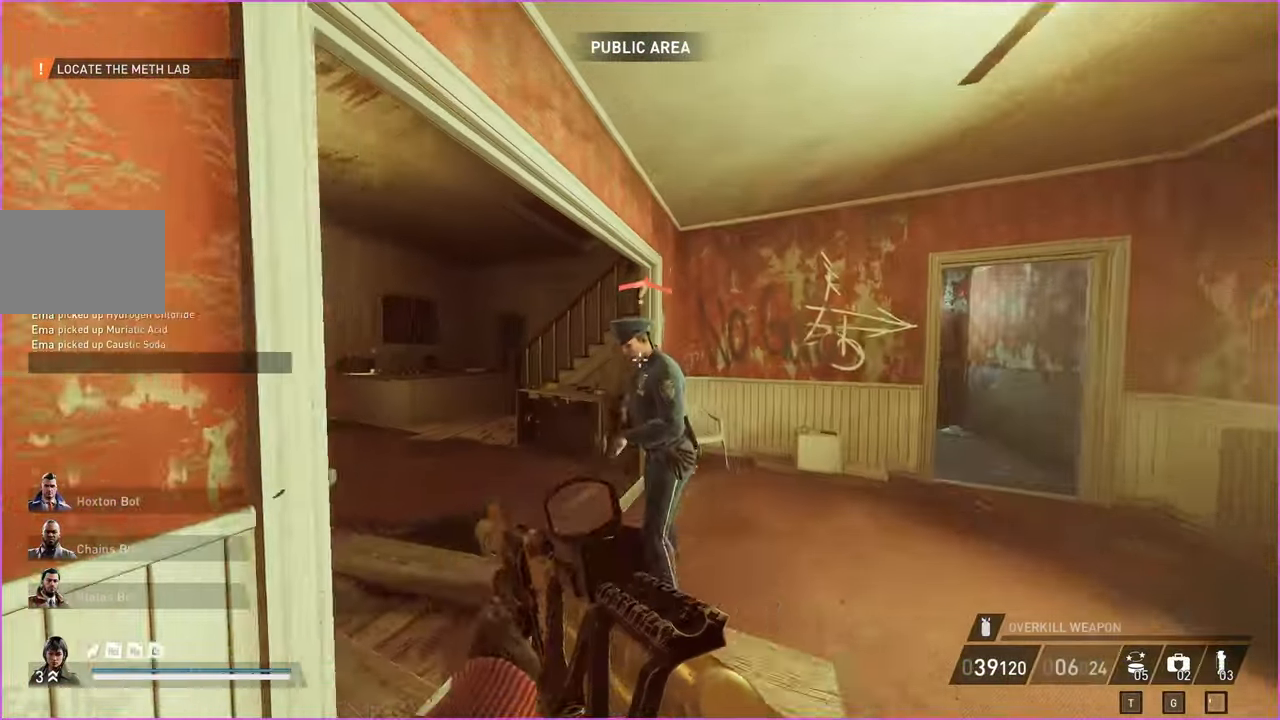
Gameplay with keyboard and mouse; each line is a JSON object with the keys and mouse buttons held at the frame after it. "events" lists presses ("down") and releases ("up") of "1", "2", "3", "4", "5", "a", "alt", "b", "c", "ctrl", "d", "down", "e", "escape", "f", "g", "left", "q", "r", "right", "s", "shift", "space", "t", "tab", "up", "v", "w", "x", "z", "mouse_left", "mouse_right" and "mouse_mb4" between this image and that frame as [ms after this image, input, new state], when the widget could be followed in between. "mouse_left", "mouse_right", "mouse_mb4" = the "left", "right", "mb4" buttons of the "mouse" list. No other keys are recorded. Mouse movement is not recorded.
{"keys": ["w"], "mouse": [], "events": [[120, "s", "down"], [240, "s", "up"], [260, "mouse_left", "down"], [320, "mouse_left", "up"], [320, "w", "down"]]}
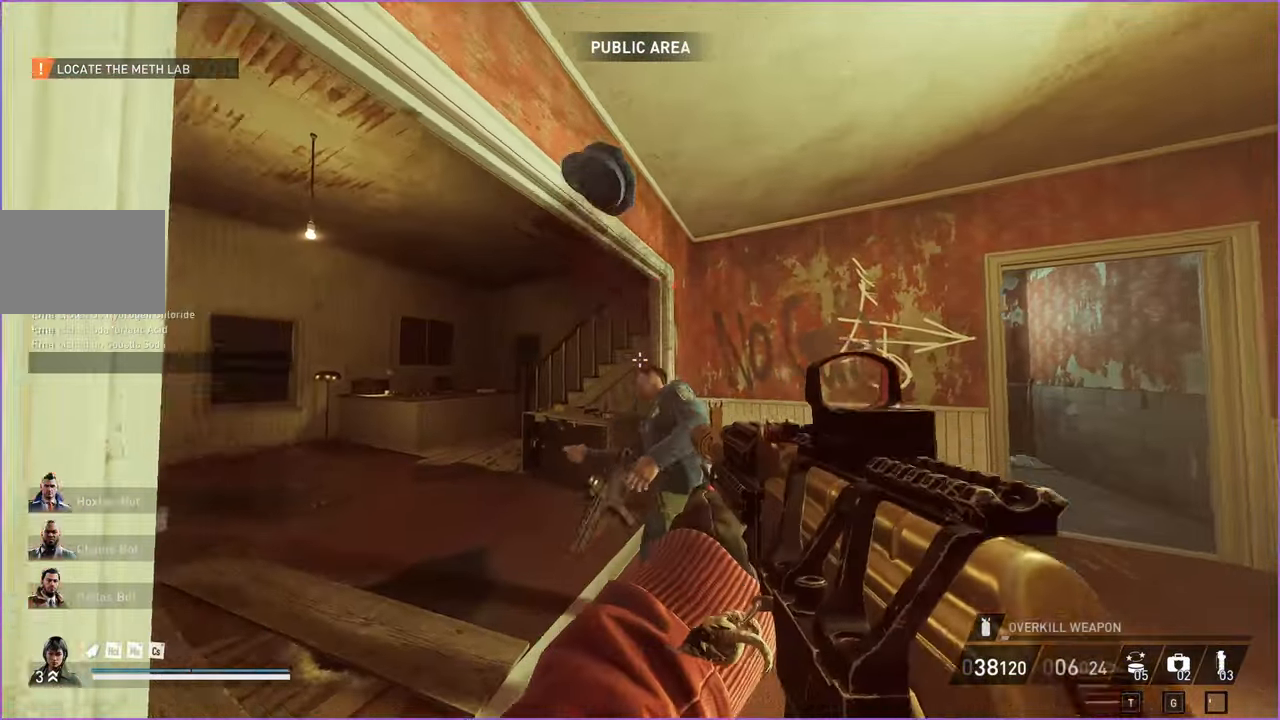
{"keys": ["a", "shift", "w"], "mouse": [], "events": [[100, "shift", "down"], [260, "a", "down"]]}
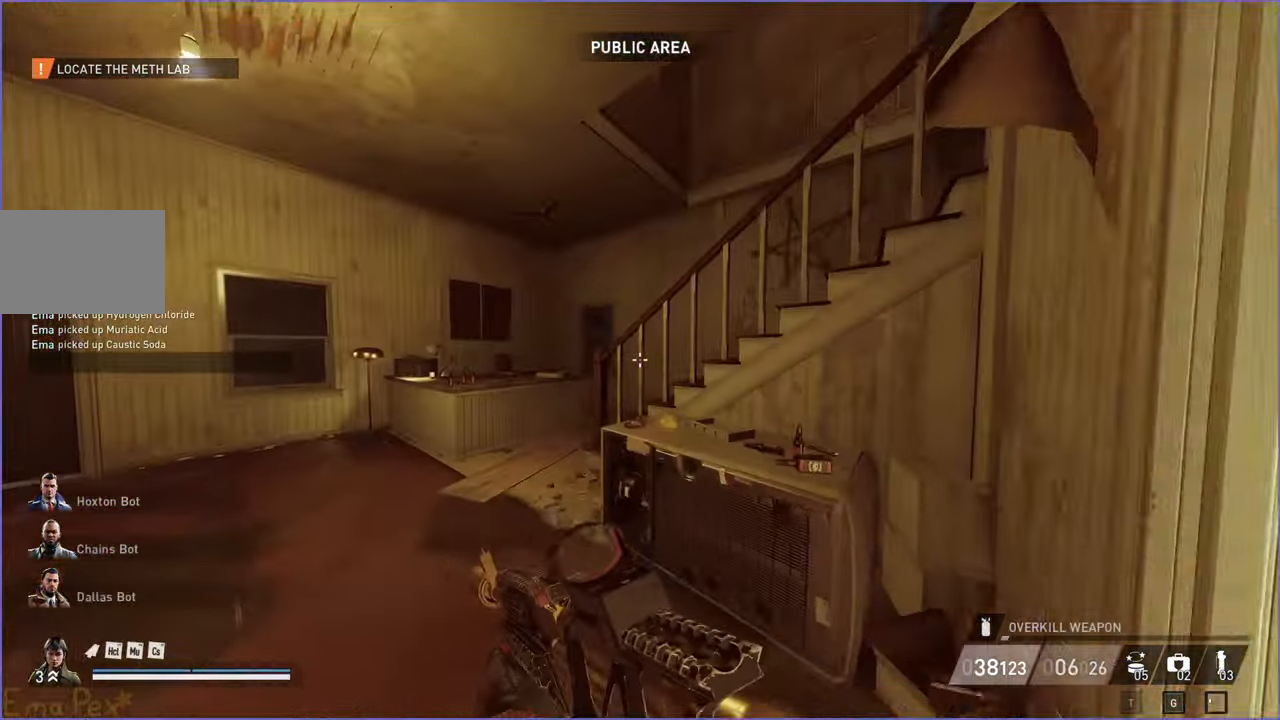
{"keys": ["a", "shift", "w"], "mouse": [], "events": []}
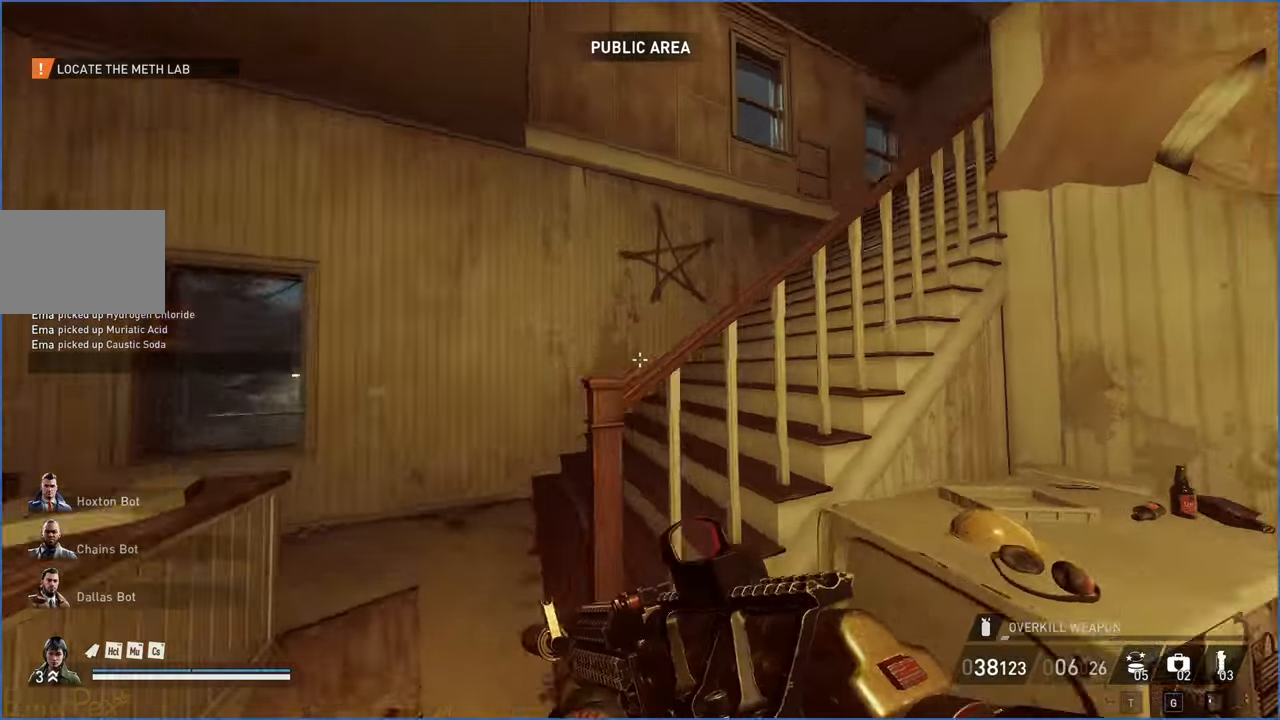
{"keys": ["shift", "w"], "mouse": [], "events": [[200, "a", "up"]]}
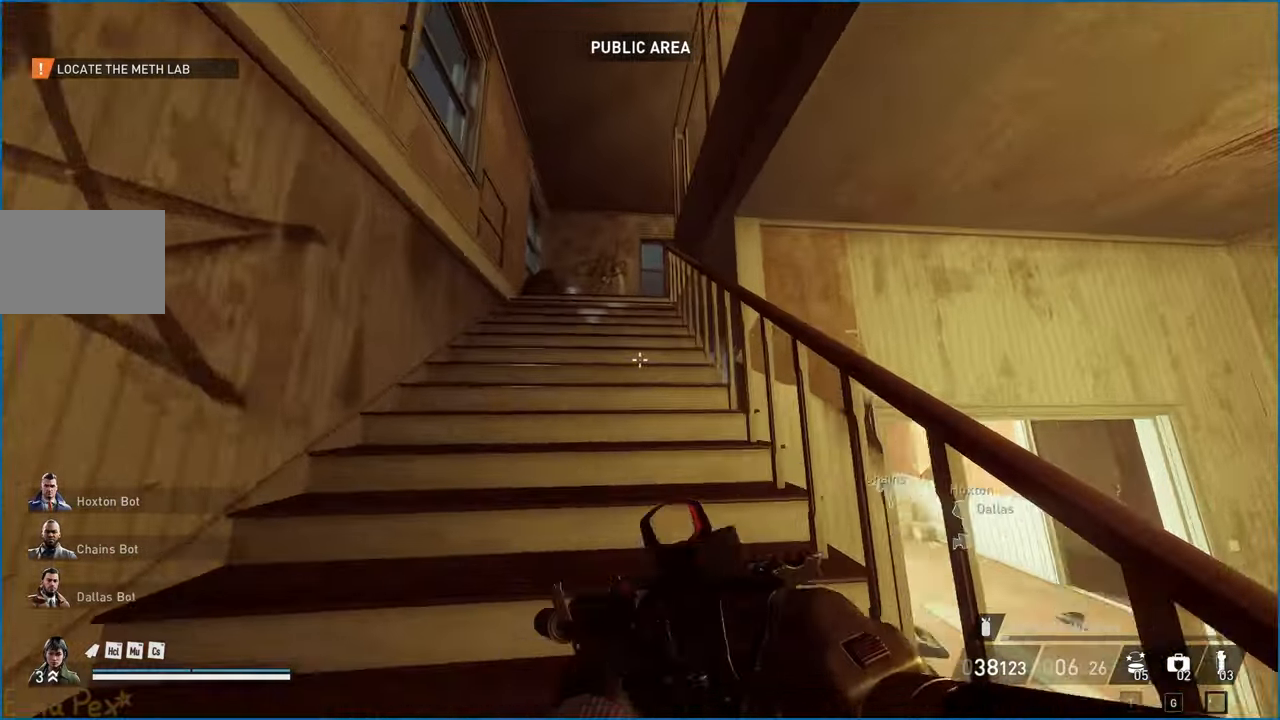
{"keys": ["a", "shift", "w"], "mouse": [], "events": [[260, "a", "down"]]}
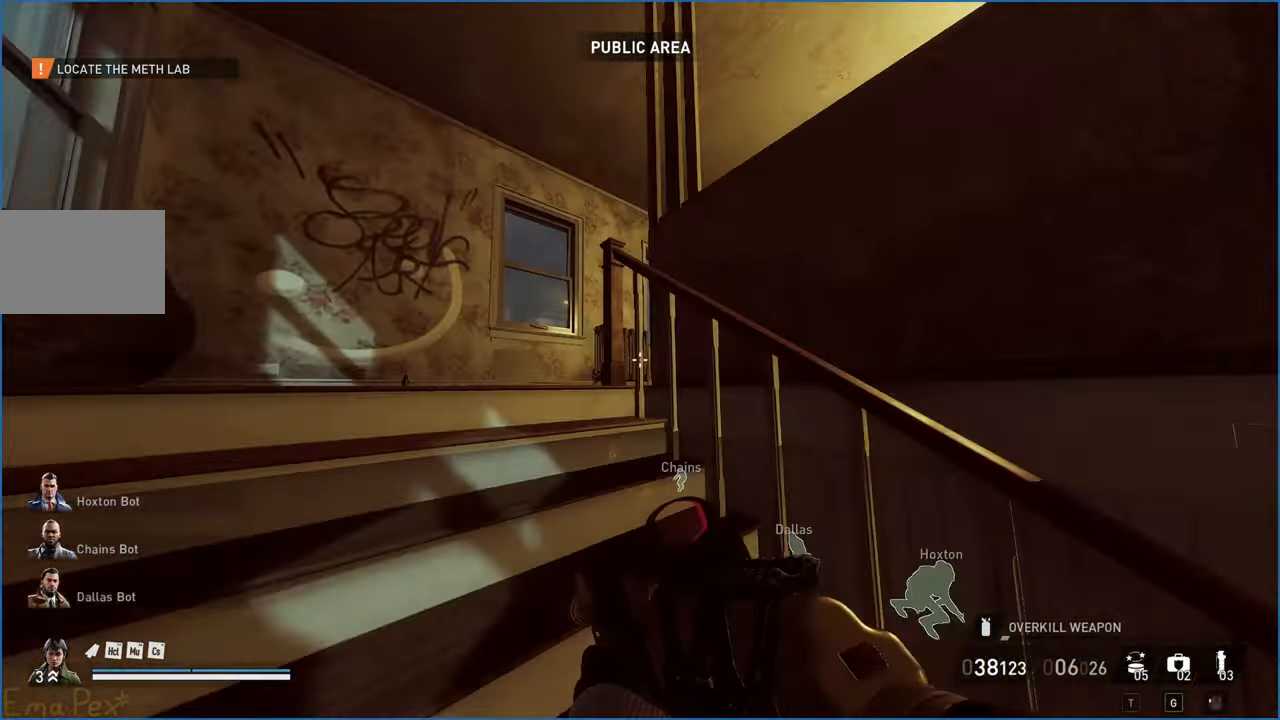
{"keys": ["a", "w"], "mouse": [], "events": [[400, "shift", "up"]]}
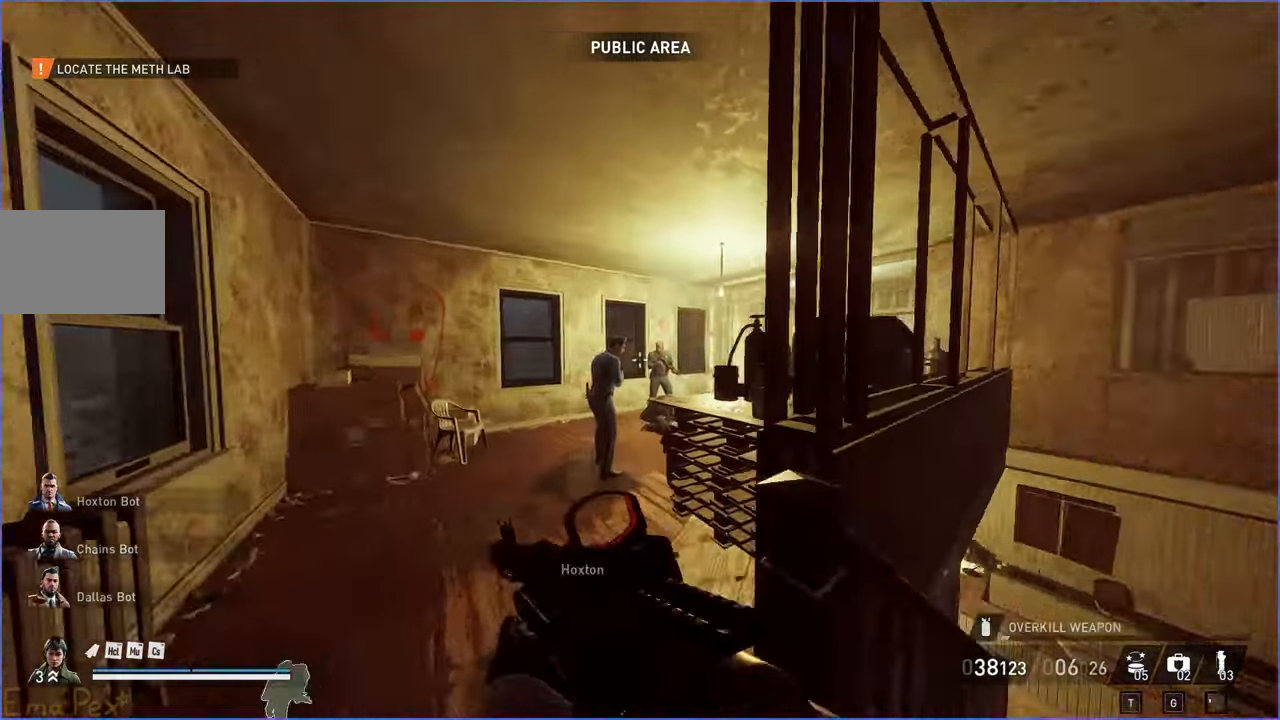
{"keys": ["w"], "mouse": ["left"], "events": [[120, "mouse_right", "down"], [240, "mouse_right", "up"], [440, "mouse_left", "down"], [460, "a", "up"]]}
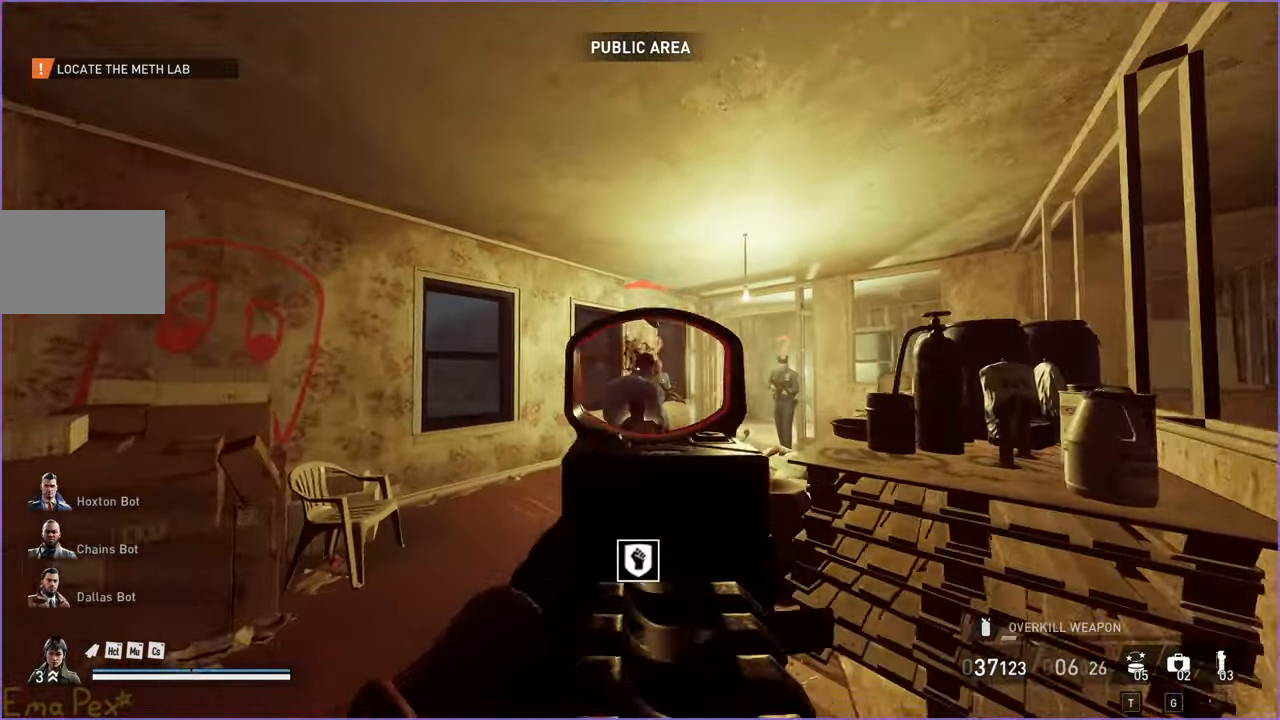
{"keys": ["a", "w"], "mouse": ["left"], "events": [[20, "mouse_left", "up"], [160, "mouse_left", "down"], [220, "mouse_left", "up"], [480, "a", "down"], [500, "mouse_left", "down"]]}
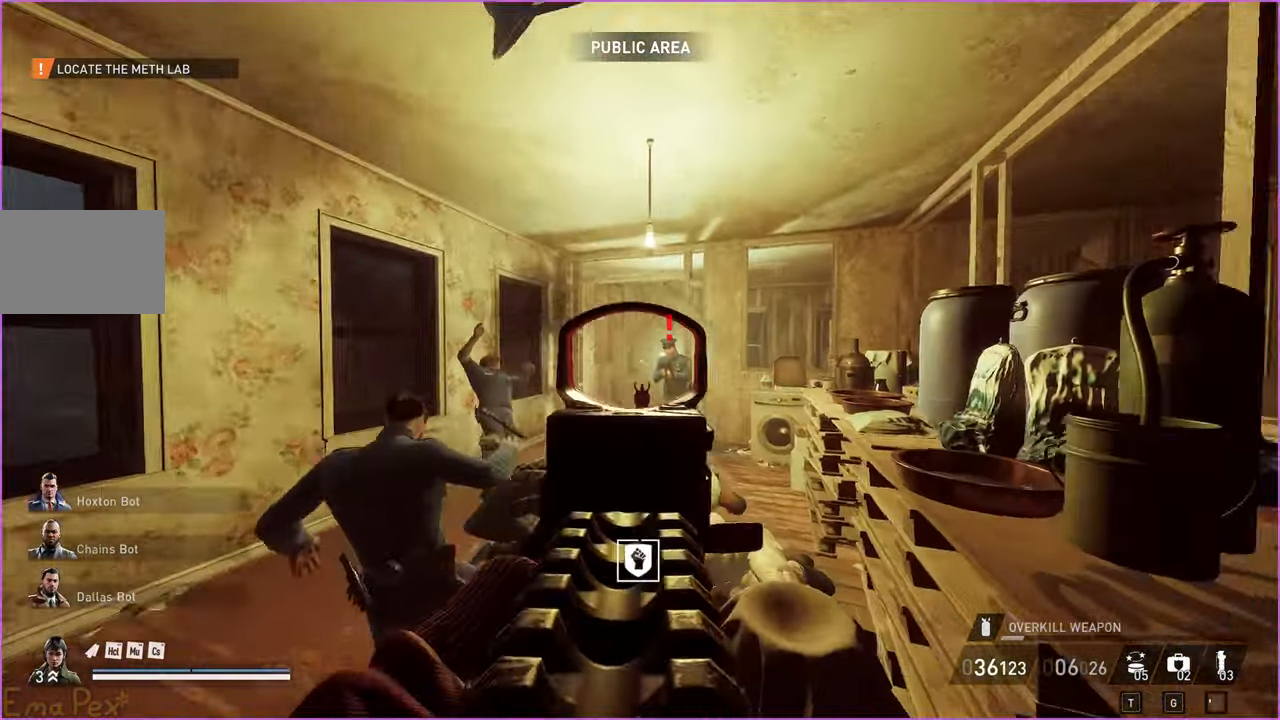
{"keys": ["w"], "mouse": [], "events": [[80, "mouse_left", "up"], [100, "a", "up"], [340, "mouse_left", "down"], [380, "a", "down"], [440, "mouse_left", "up"], [500, "a", "up"]]}
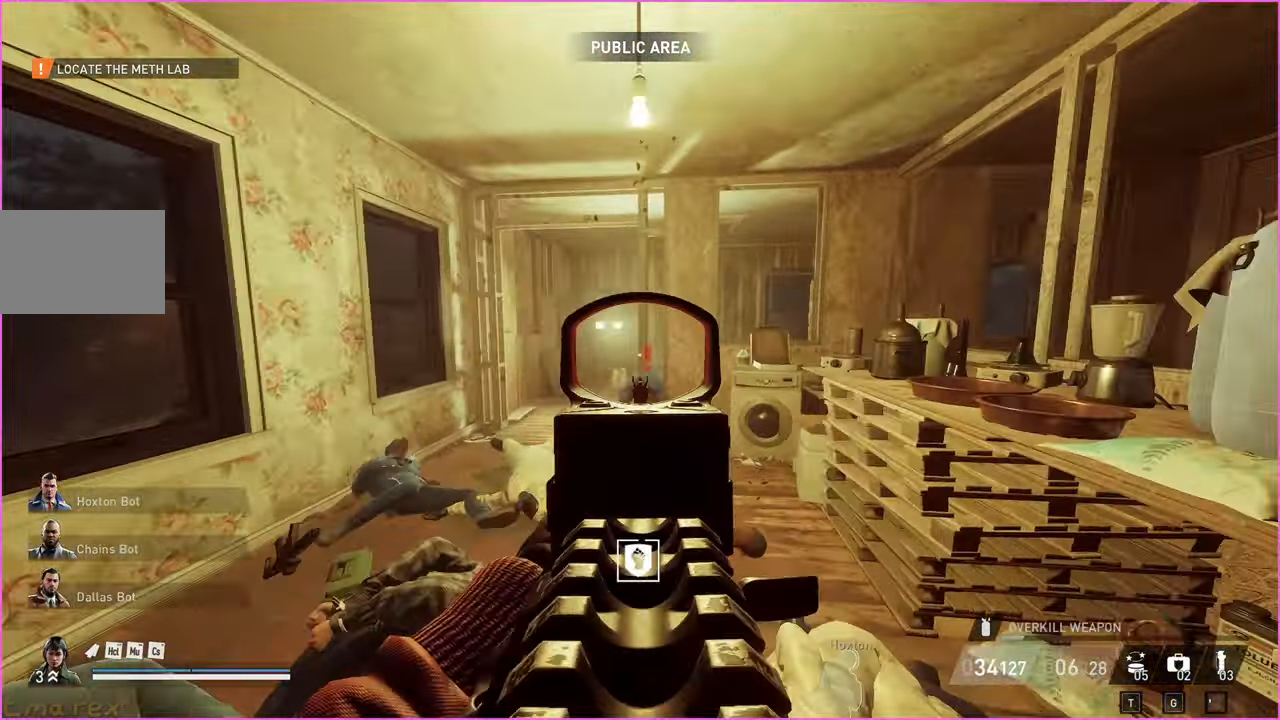
{"keys": ["a", "w"], "mouse": [], "events": [[80, "mouse_left", "down"], [300, "mouse_left", "up"], [420, "mouse_right", "down"], [460, "a", "down"], [500, "mouse_right", "up"]]}
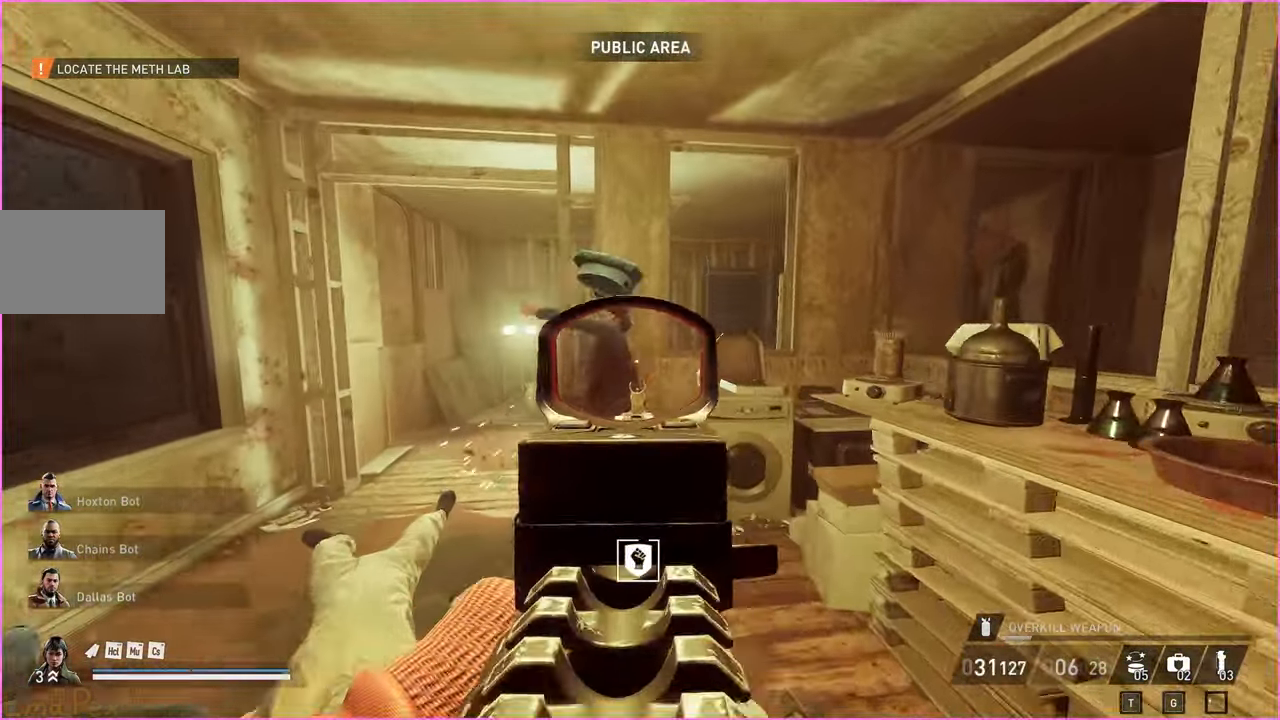
{"keys": ["shift", "w"], "mouse": [], "events": [[40, "shift", "down"], [300, "a", "up"]]}
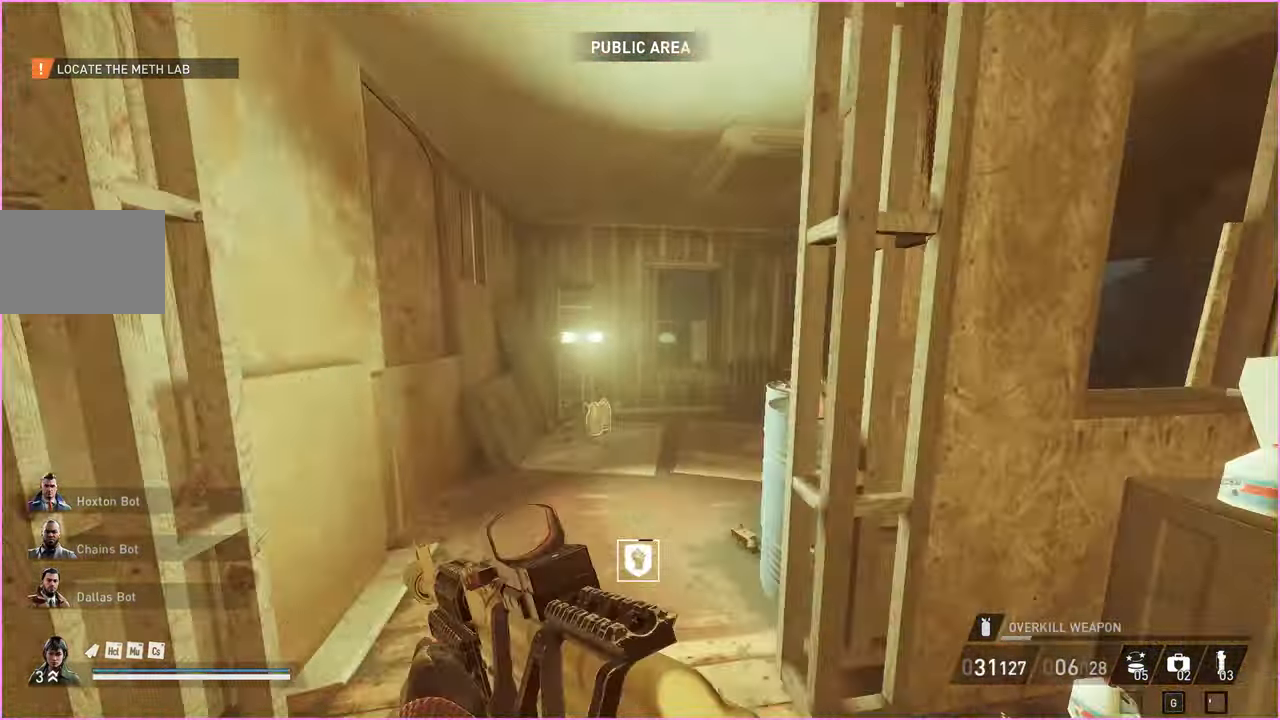
{"keys": ["w"], "mouse": [], "events": [[500, "shift", "up"]]}
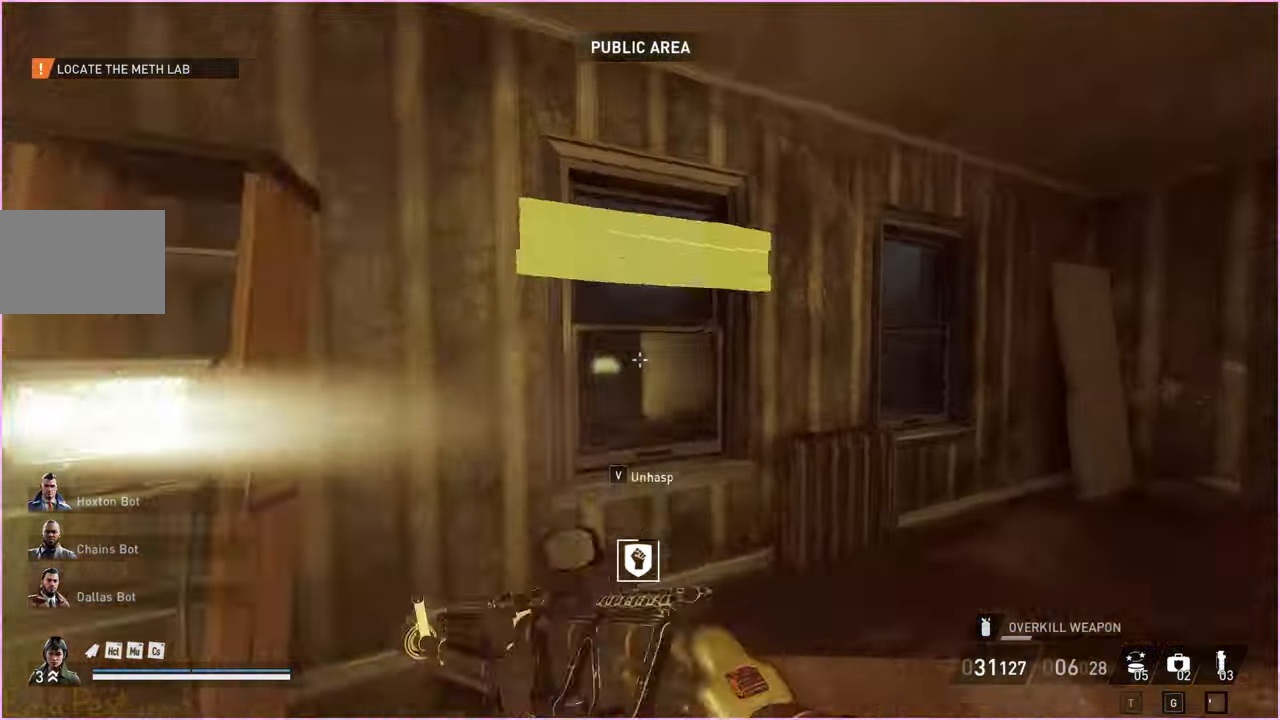
{"keys": ["v"], "mouse": [], "events": [[80, "d", "down"], [80, "w", "up"], [180, "d", "up"], [180, "s", "down"], [200, "v", "down"], [280, "s", "up"]]}
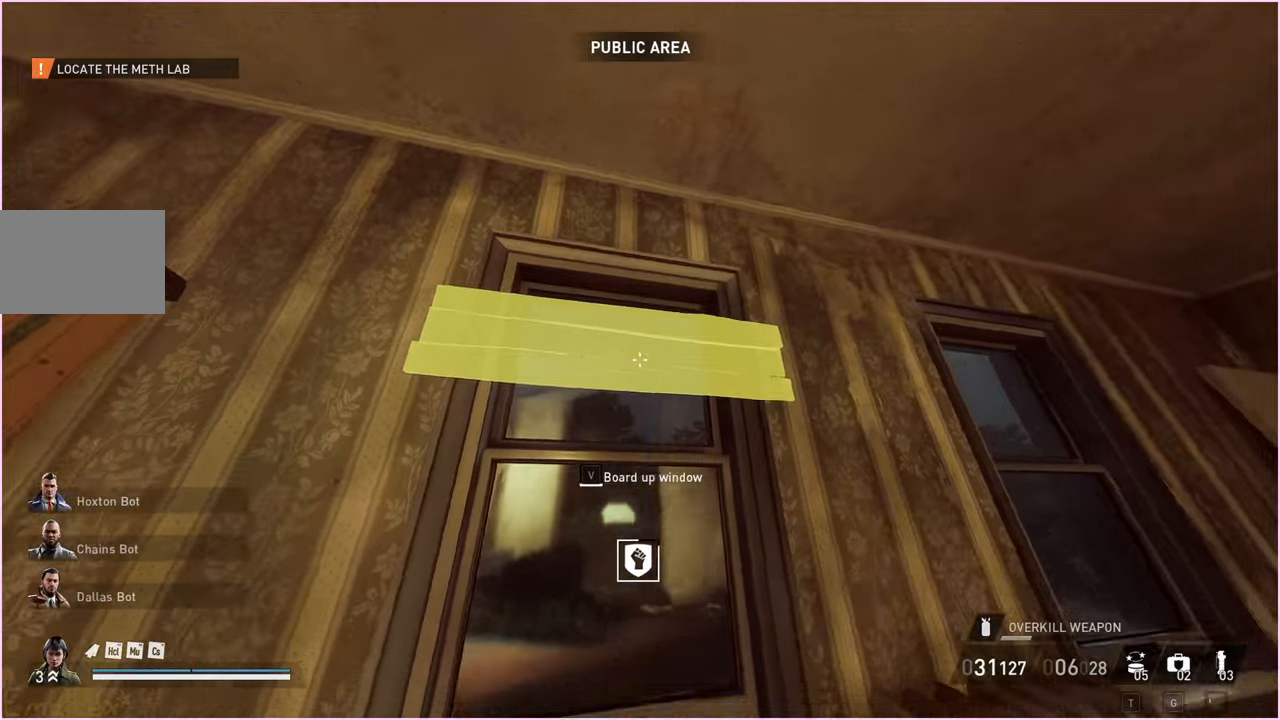
{"keys": ["v"], "mouse": [], "events": []}
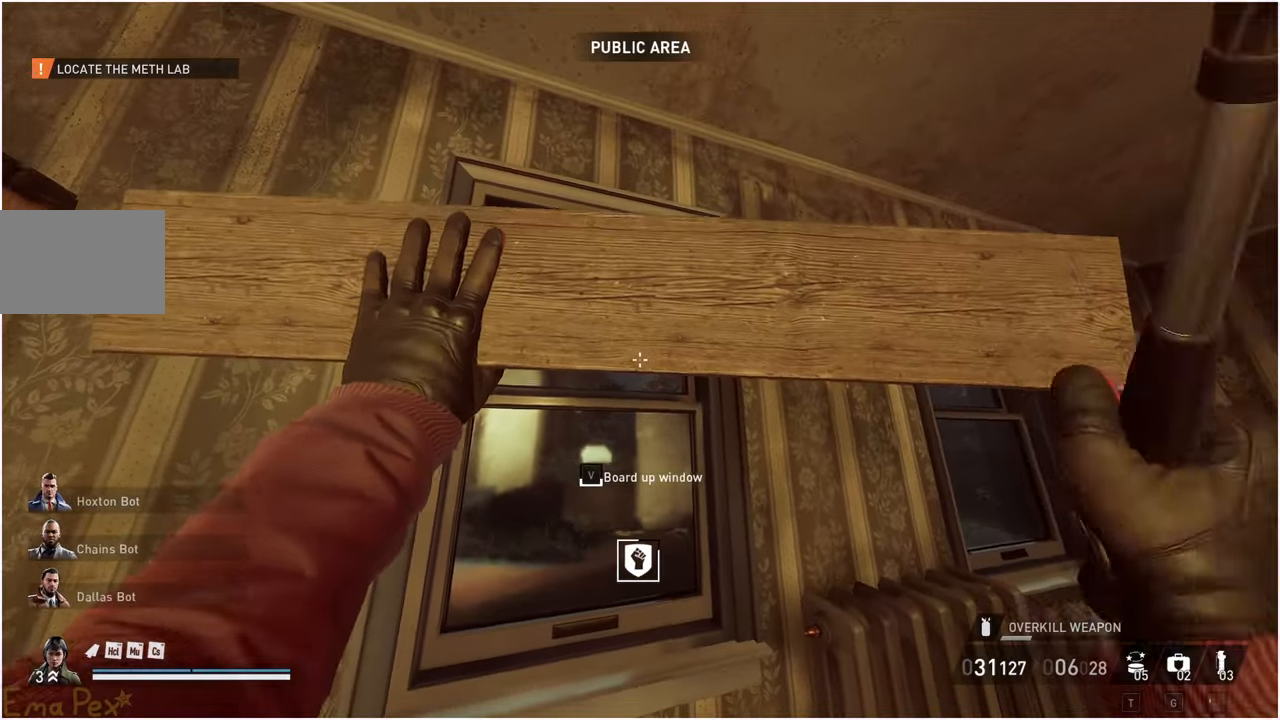
{"keys": ["s", "v"], "mouse": [], "events": [[300, "s", "down"]]}
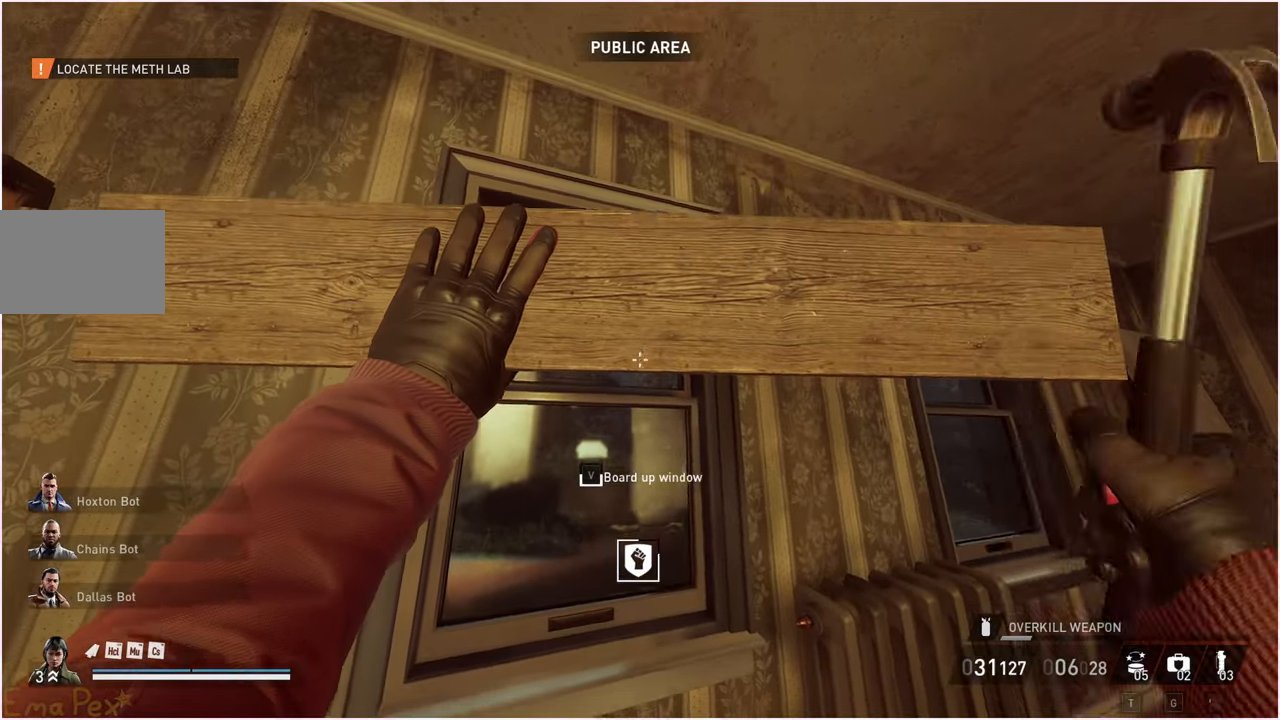
{"keys": ["s", "v"], "mouse": [], "events": []}
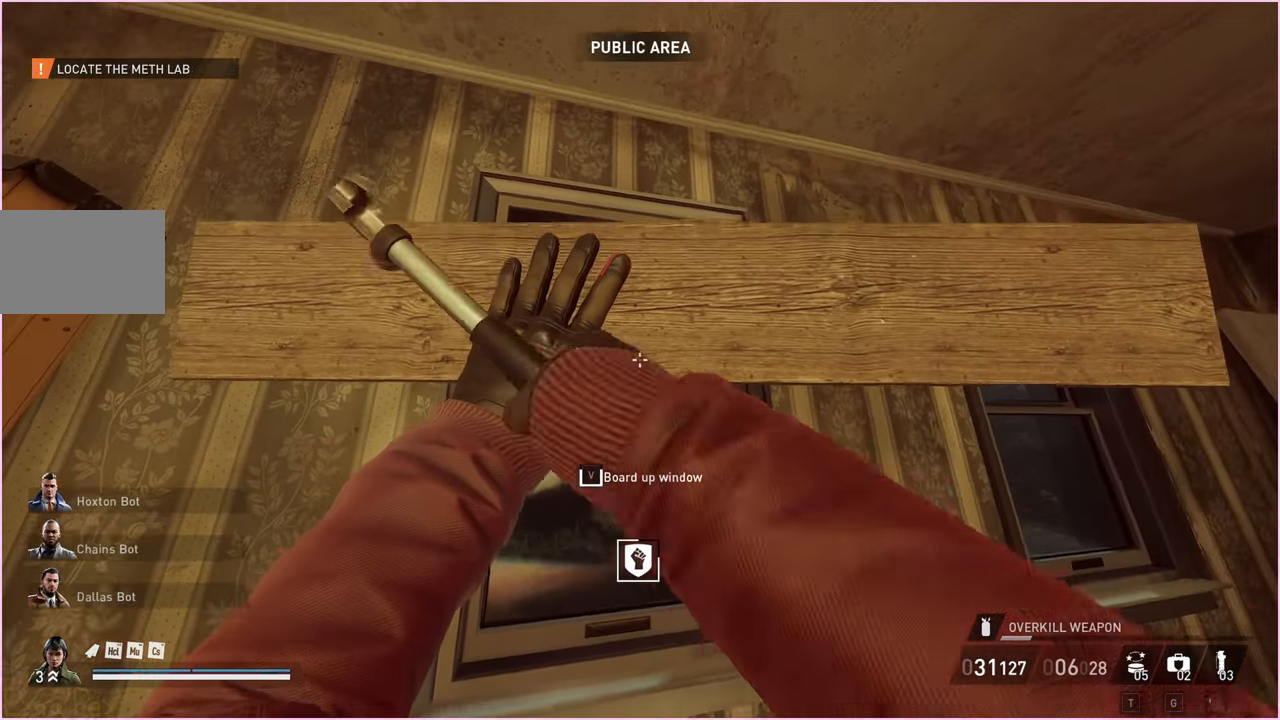
{"keys": ["s", "v"], "mouse": [], "events": []}
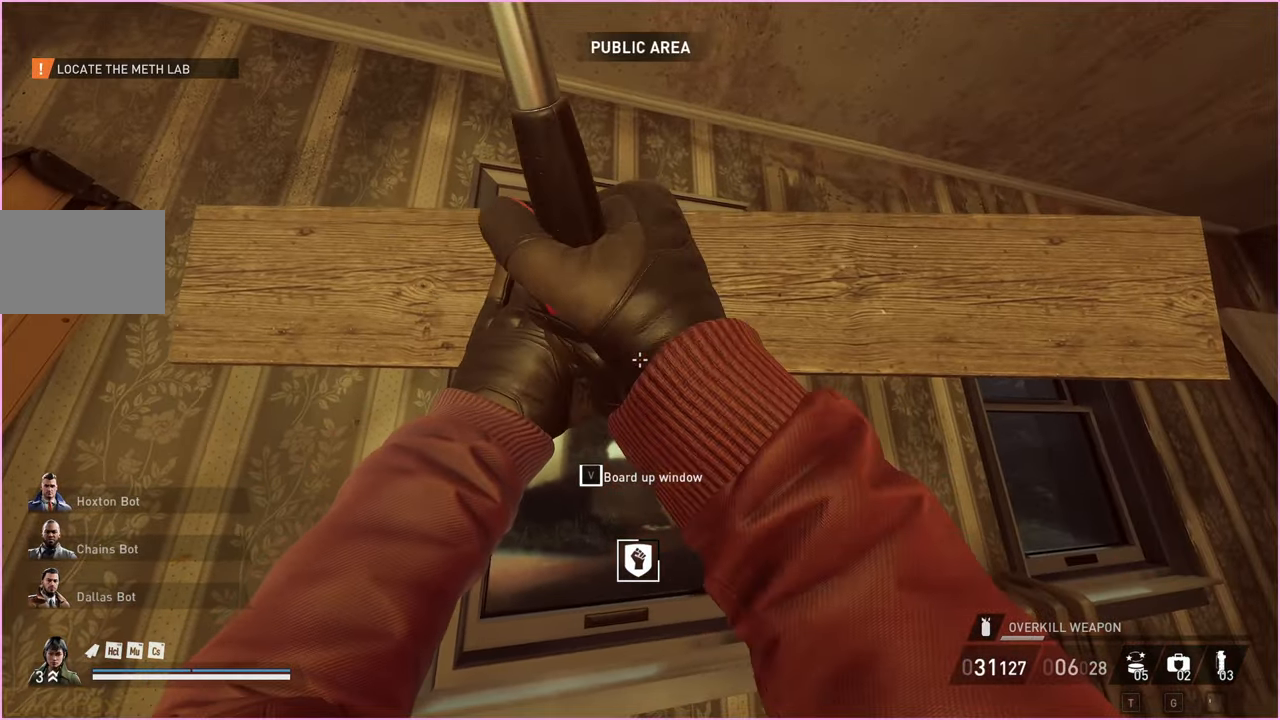
{"keys": ["s", "v"], "mouse": [], "events": []}
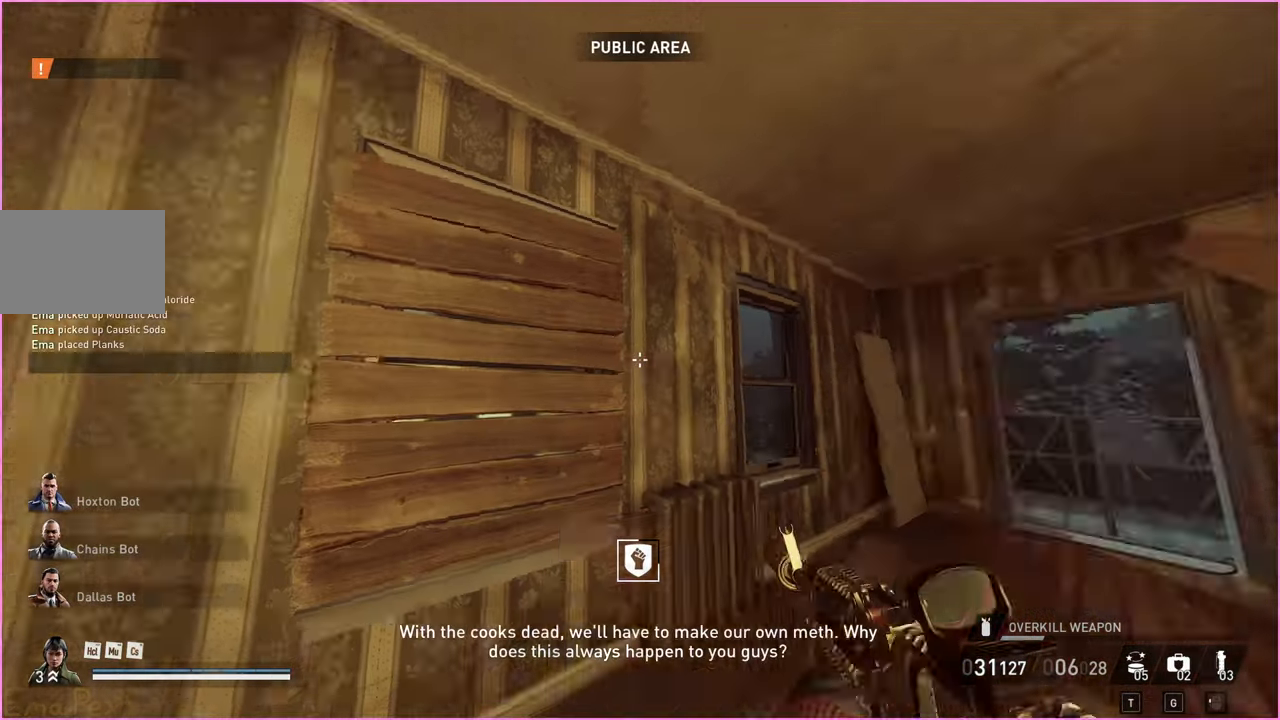
{"keys": ["shift", "w"], "mouse": [], "events": [[20, "d", "down"], [80, "s", "up"], [80, "v", "up"], [180, "w", "down"], [220, "shift", "down"], [480, "d", "up"]]}
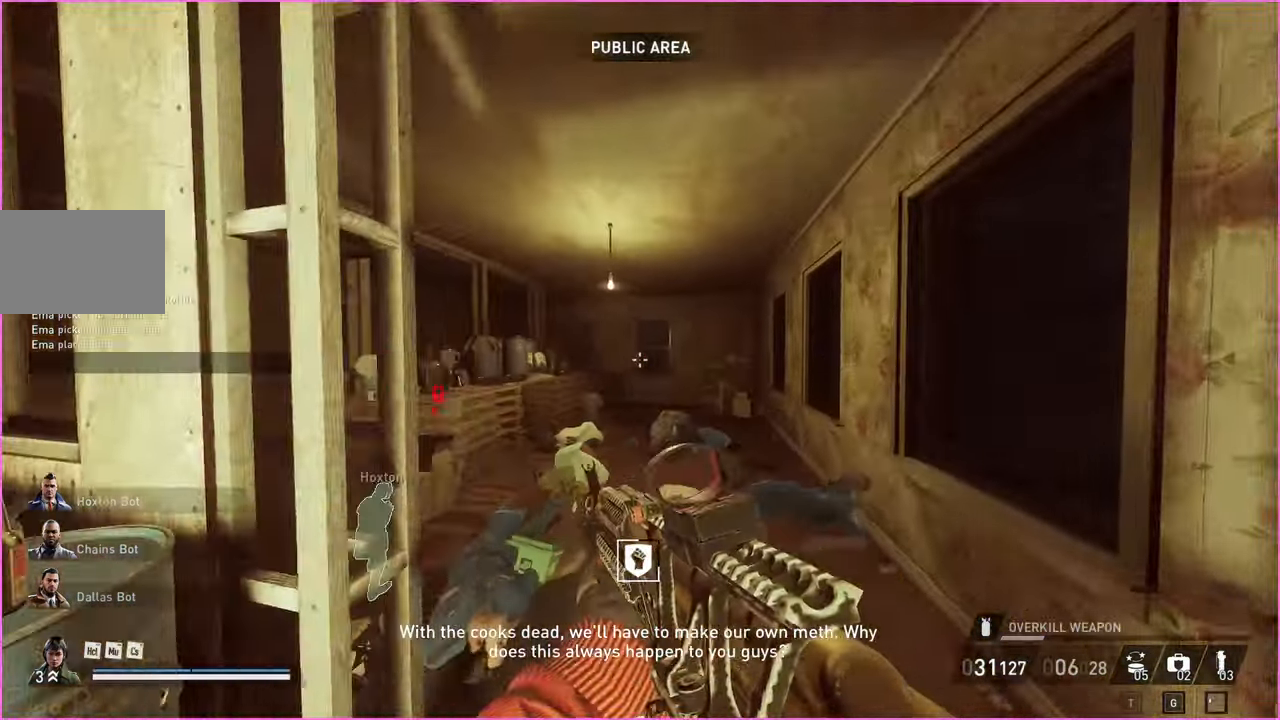
{"keys": ["ctrl", "shift", "w"], "mouse": [], "events": [[460, "ctrl", "down"]]}
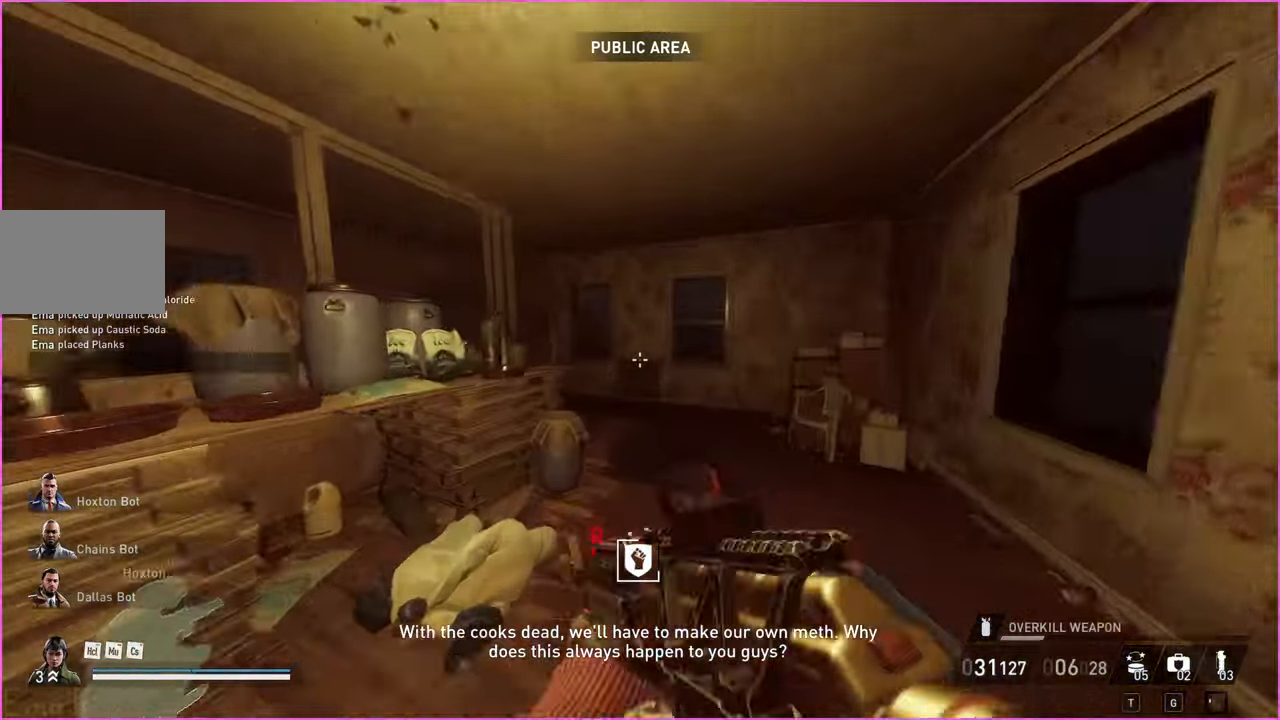
{"keys": ["d", "w"], "mouse": [], "events": [[140, "ctrl", "up"], [160, "shift", "up"], [480, "d", "down"]]}
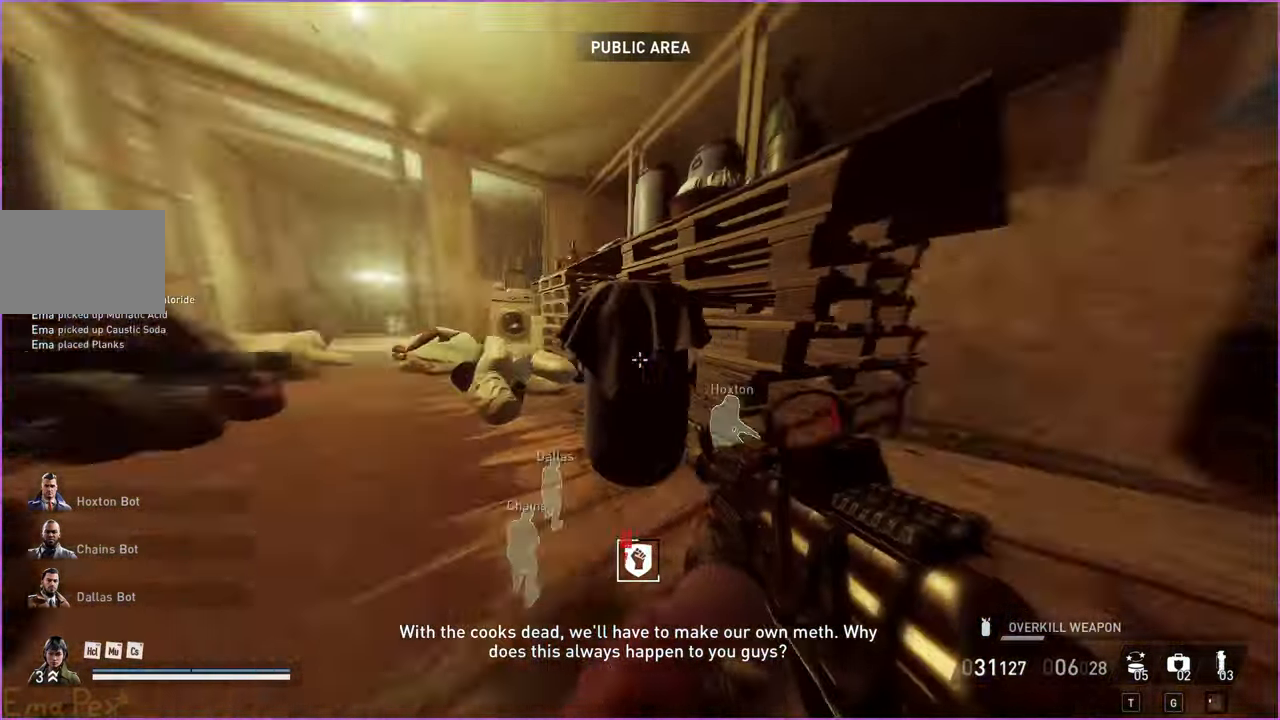
{"keys": ["d", "shift", "w"], "mouse": [], "events": [[60, "w", "up"], [440, "shift", "down"], [440, "w", "down"]]}
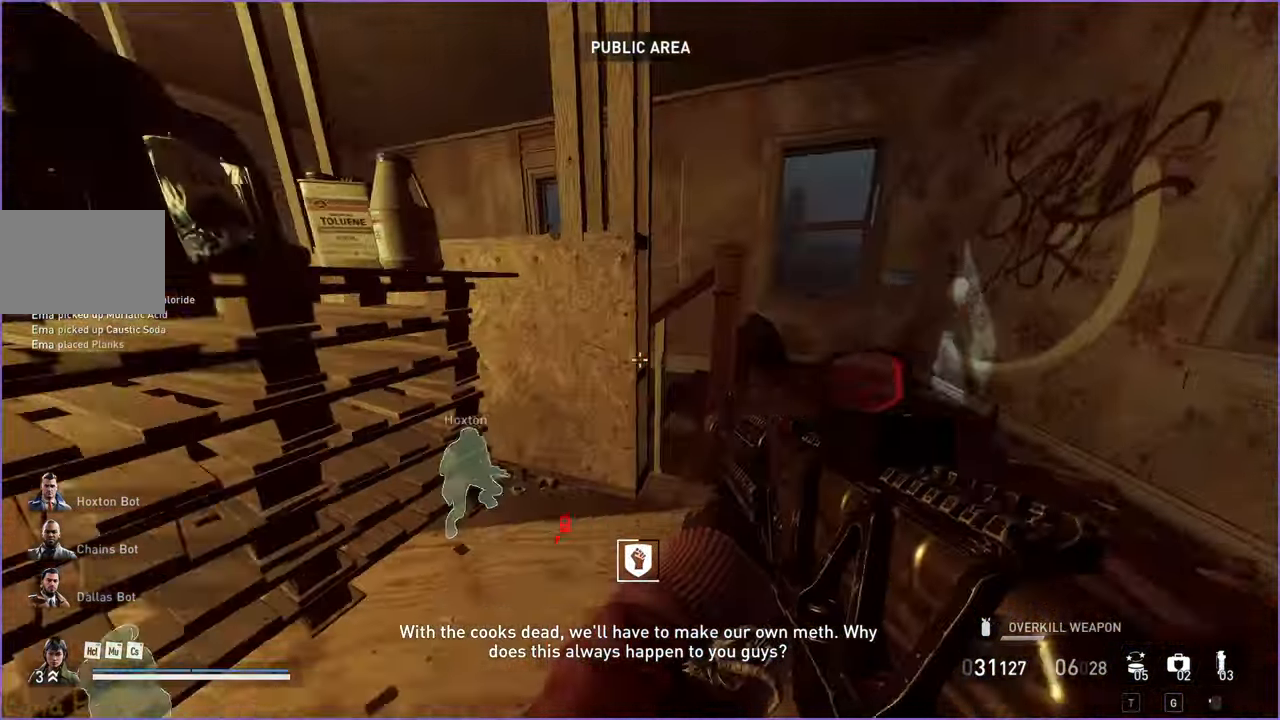
{"keys": ["d", "shift", "w"], "mouse": [], "events": []}
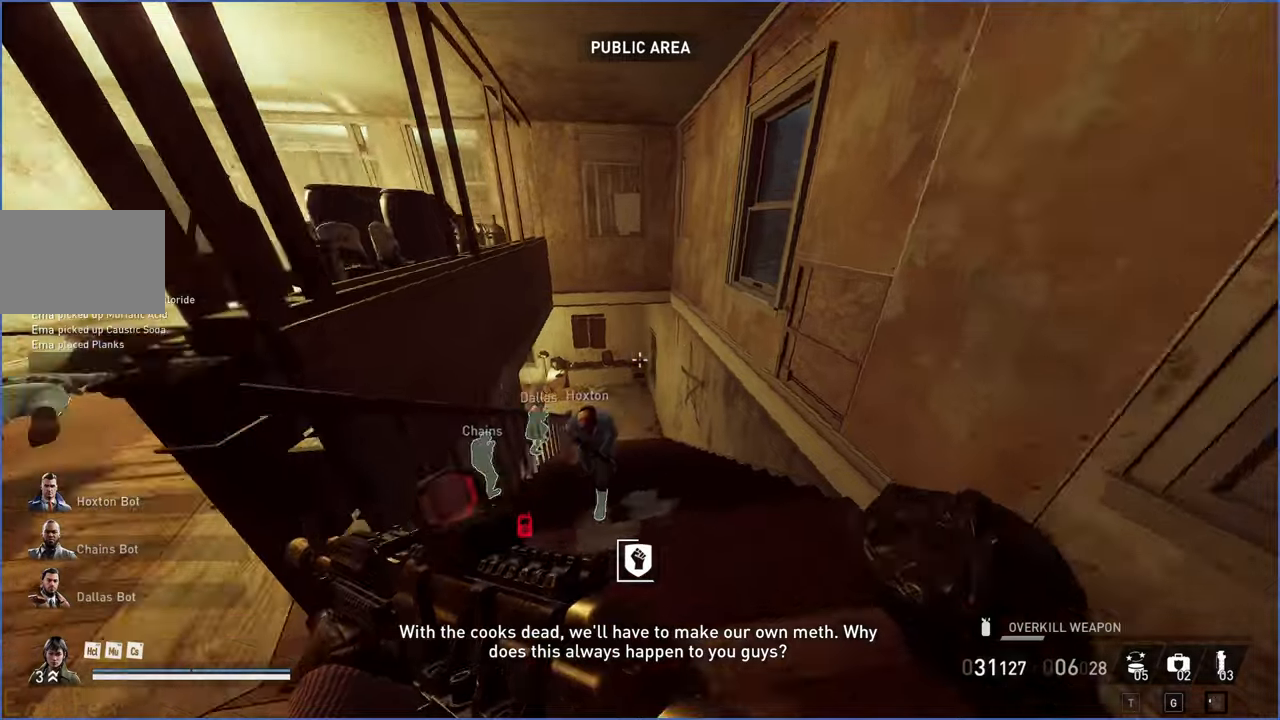
{"keys": ["shift", "w"], "mouse": [], "events": [[80, "d", "up"]]}
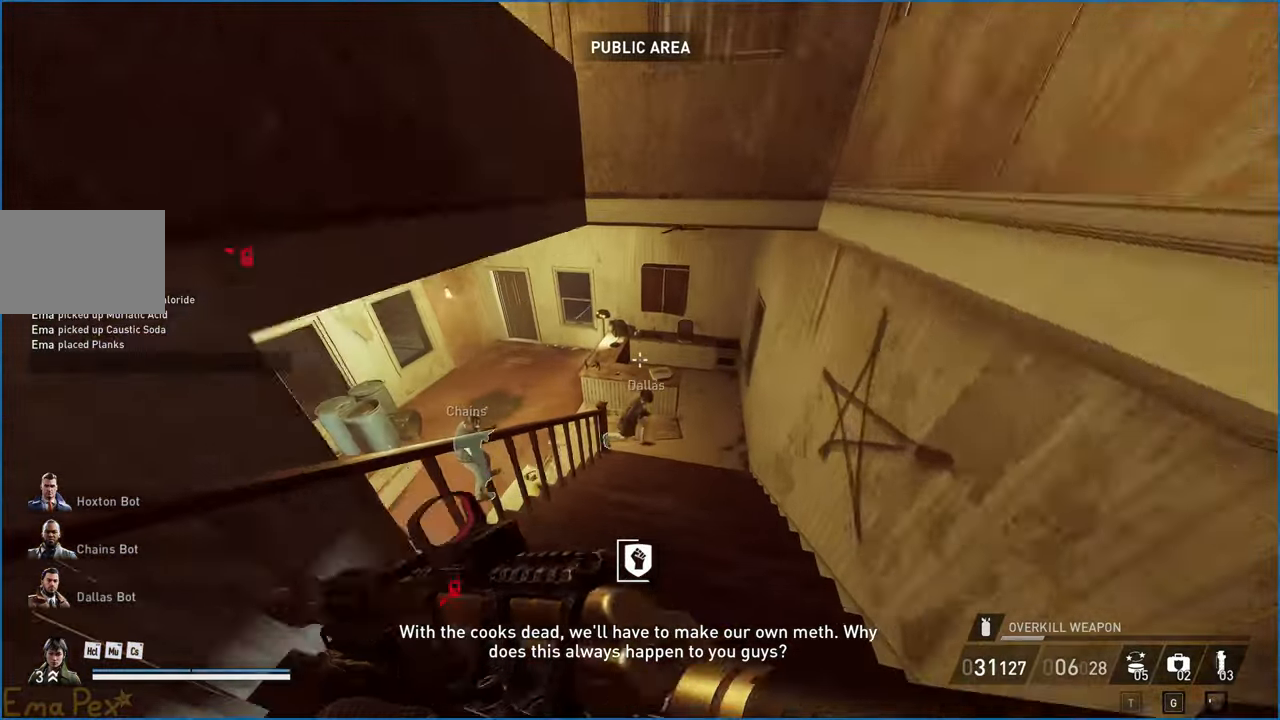
{"keys": ["d", "shift", "w"], "mouse": [], "events": [[160, "d", "down"]]}
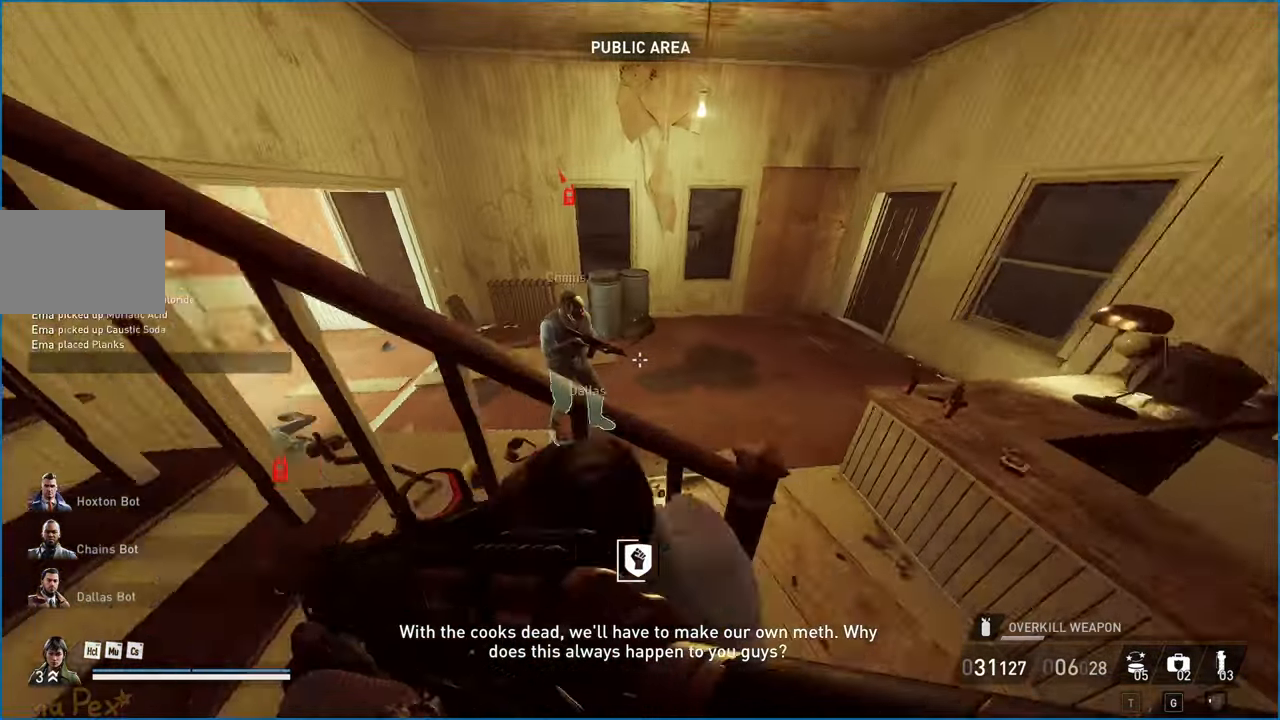
{"keys": ["shift", "w"], "mouse": [], "events": [[300, "d", "up"], [360, "d", "down"], [460, "d", "up"]]}
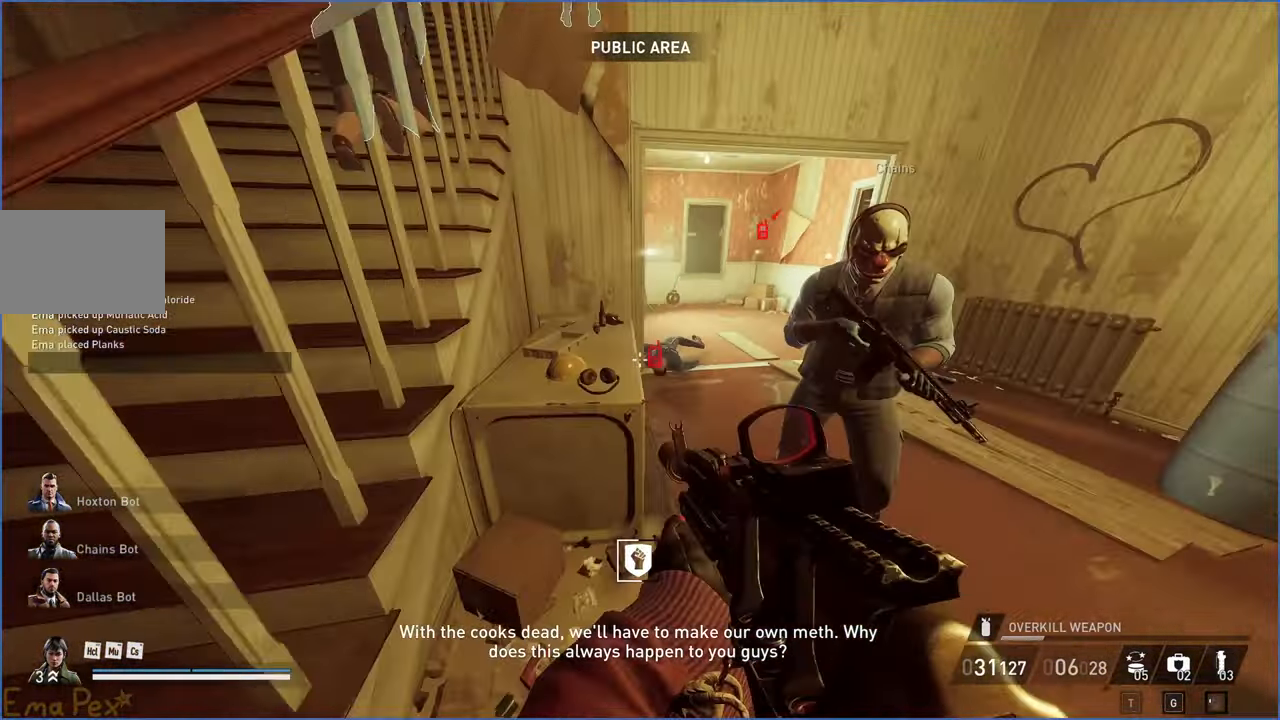
{"keys": ["v", "w"], "mouse": [], "events": [[160, "d", "down"], [180, "d", "up"], [200, "ctrl", "down"], [360, "ctrl", "up"], [360, "shift", "up"], [460, "v", "down"]]}
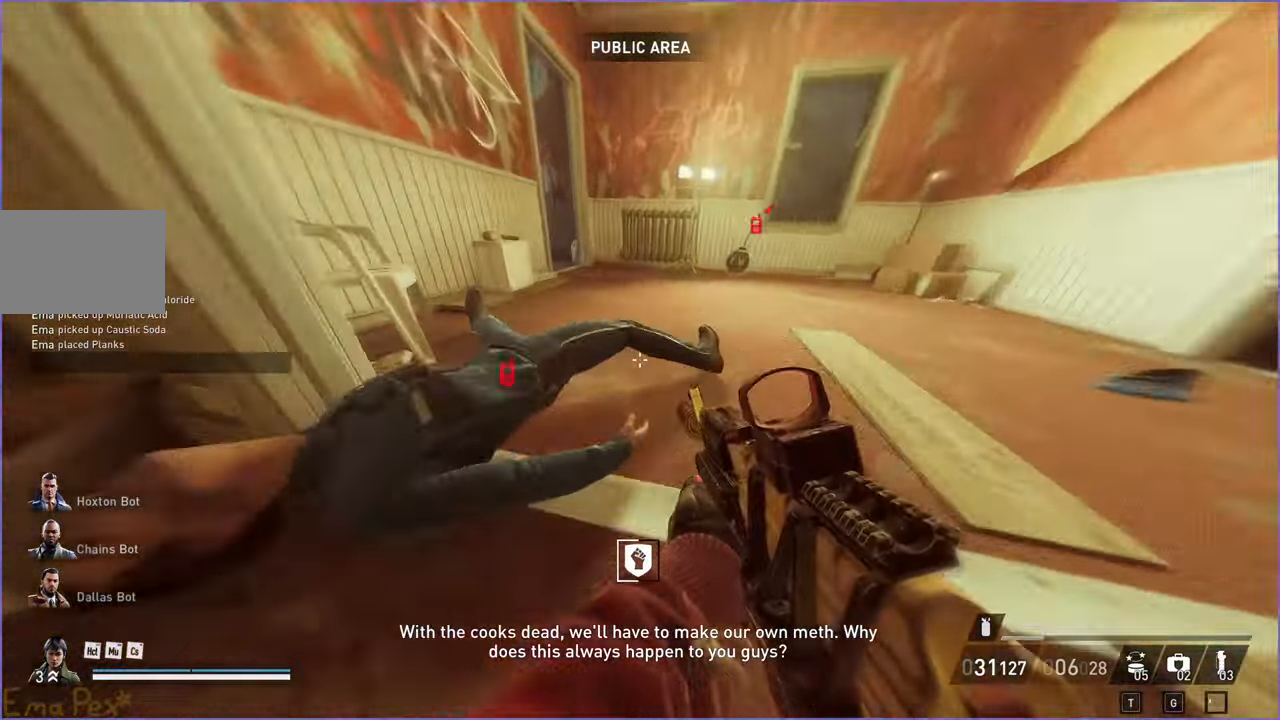
{"keys": ["a", "v", "w"], "mouse": [], "events": [[160, "a", "down"]]}
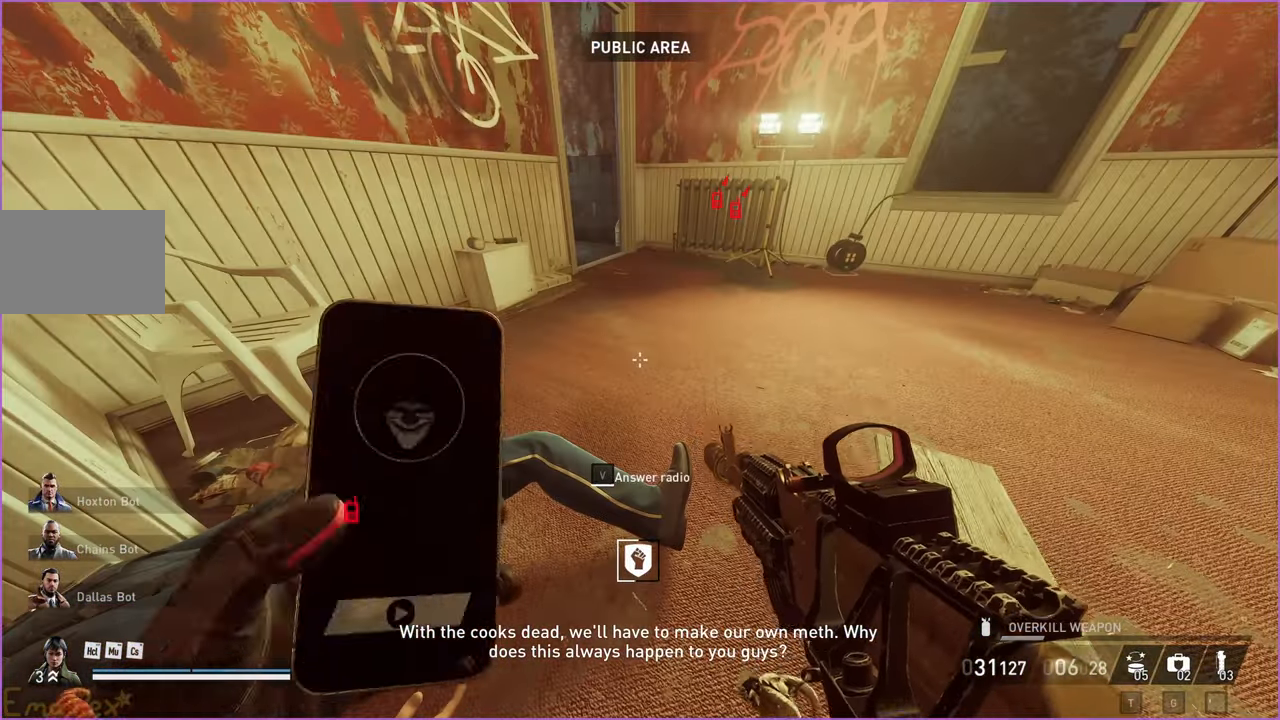
{"keys": ["v"], "mouse": [], "events": [[60, "a", "up"], [60, "w", "up"]]}
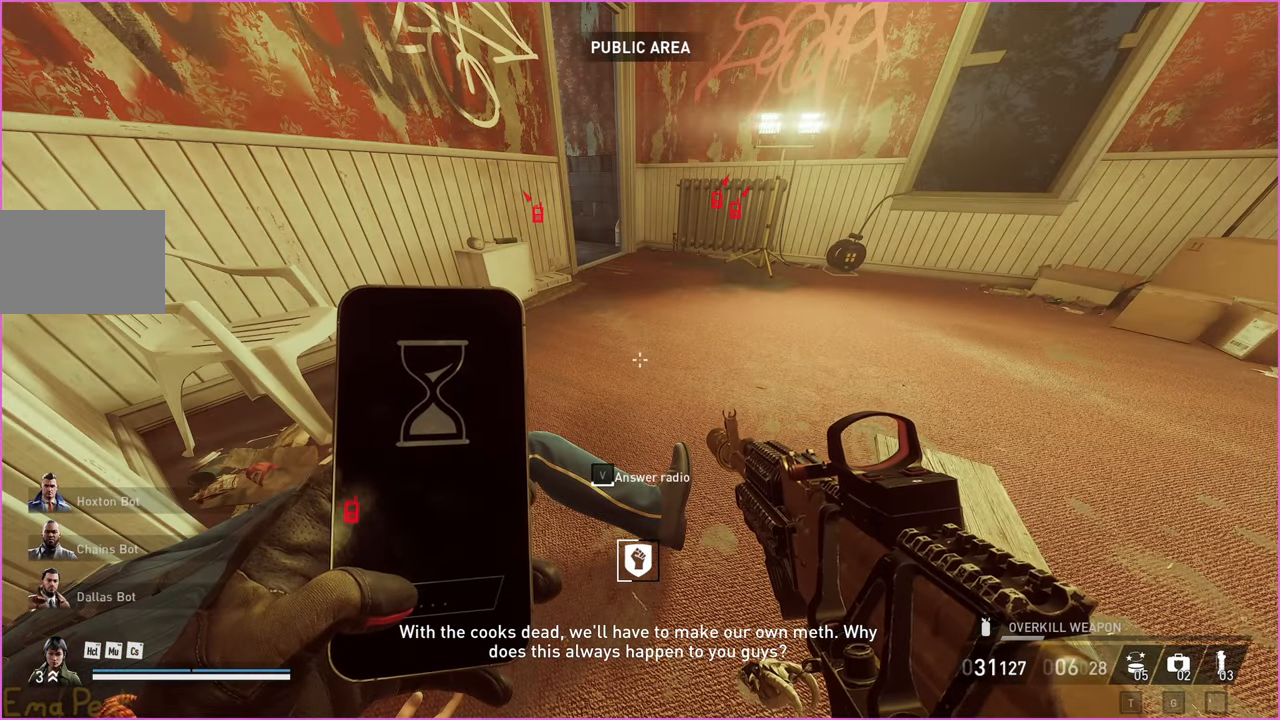
{"keys": ["v"], "mouse": [], "events": []}